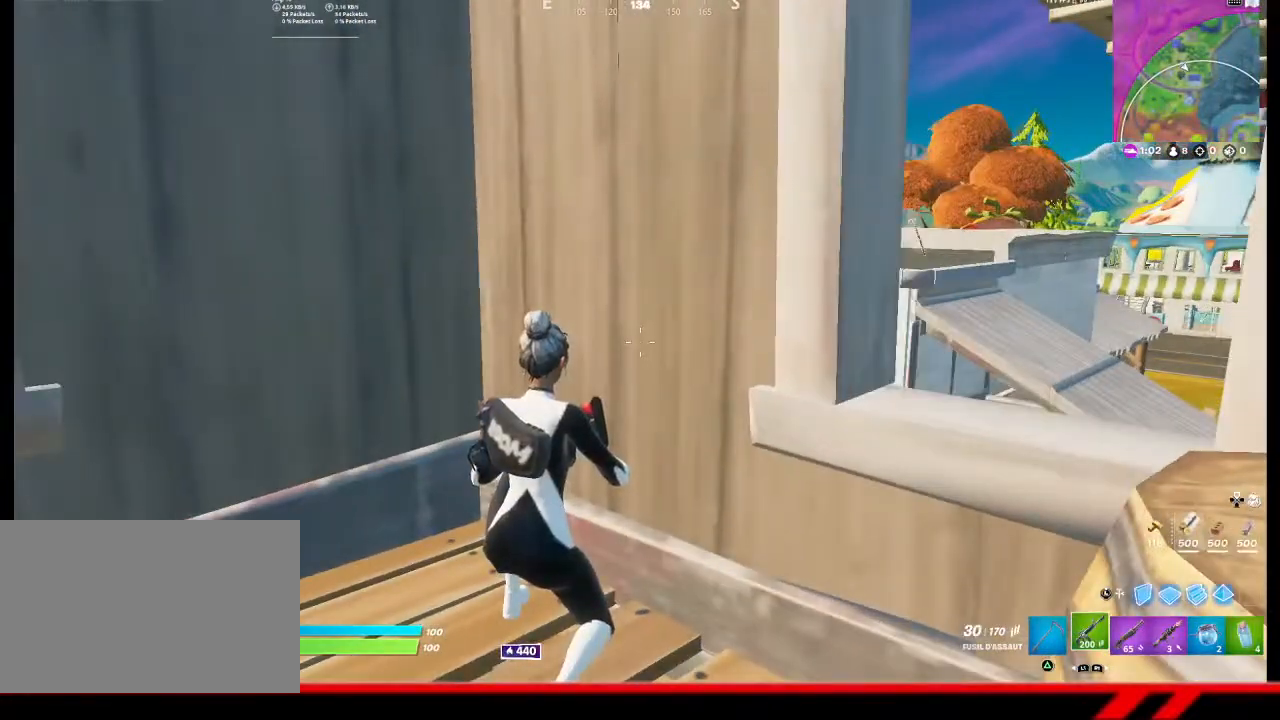
Gameplay with a controller (PlayStation layout); each line is a JSON object with the inputs held at the frame after it. "events" lists button and stick changes between this image and that frame as [ms after this image, input, new state], when the widget could be followed in between.
{"buttons": [], "left_stick": "center", "right_stick": "center", "events": [[100, "right_stick", "up-right"], [233, "right_stick", "center"]]}
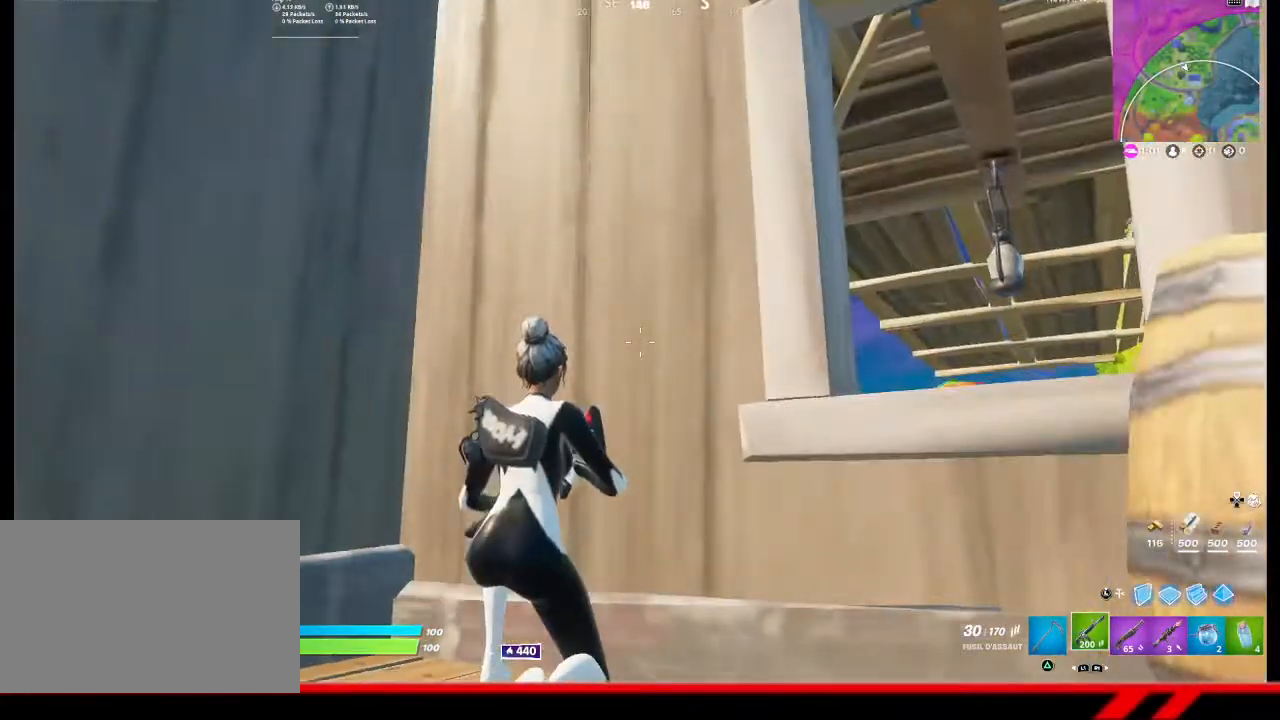
{"buttons": [], "left_stick": "down", "right_stick": "center", "events": [[100, "right_stick", "down-right"], [267, "right_stick", "center"], [467, "left_stick", "down"]]}
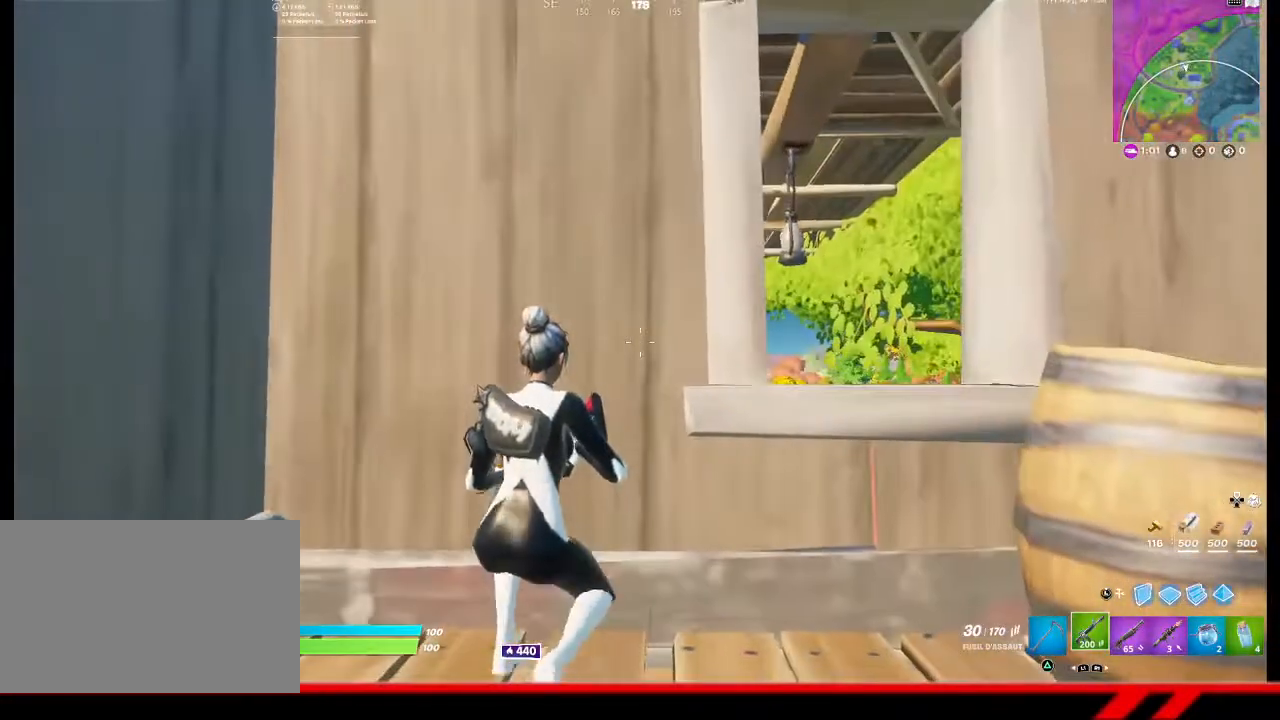
{"buttons": [], "left_stick": "center", "right_stick": "up", "events": [[167, "left_stick", "center"], [233, "right_stick", "up"]]}
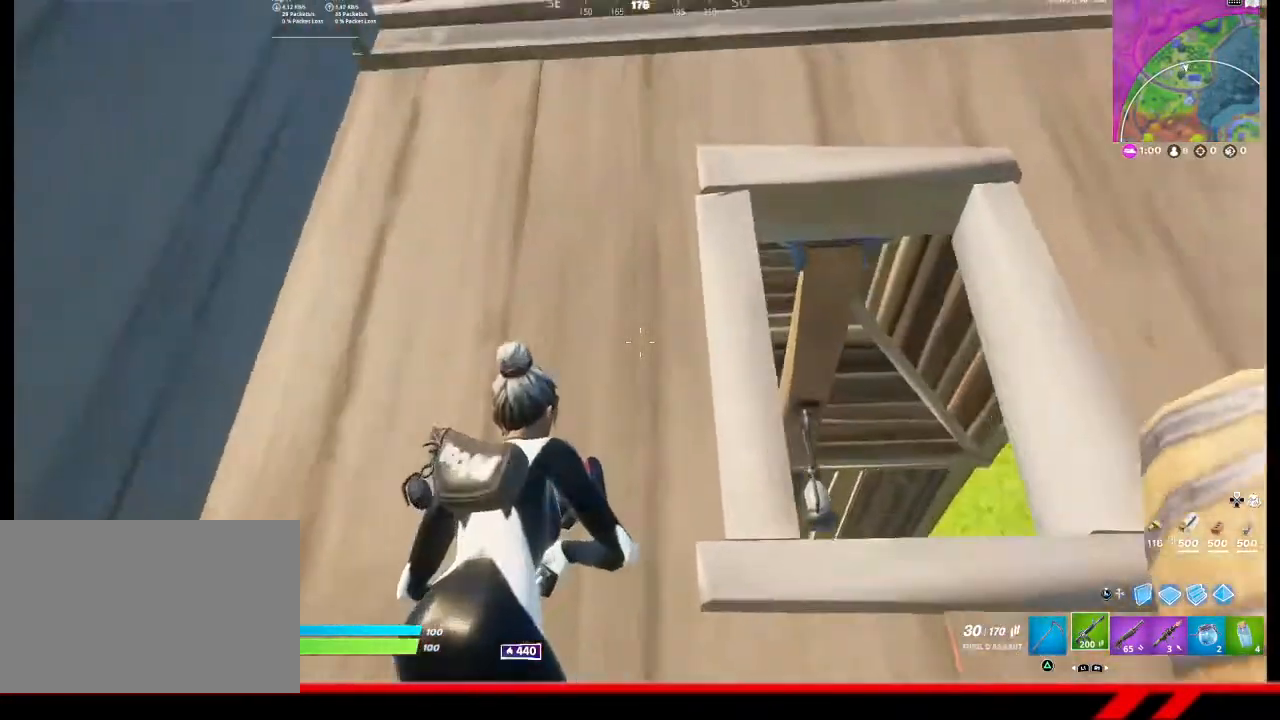
{"buttons": [], "left_stick": "center", "right_stick": "center", "events": [[33, "left_stick", "up"], [133, "right_stick", "center"], [300, "left_stick", "center"]]}
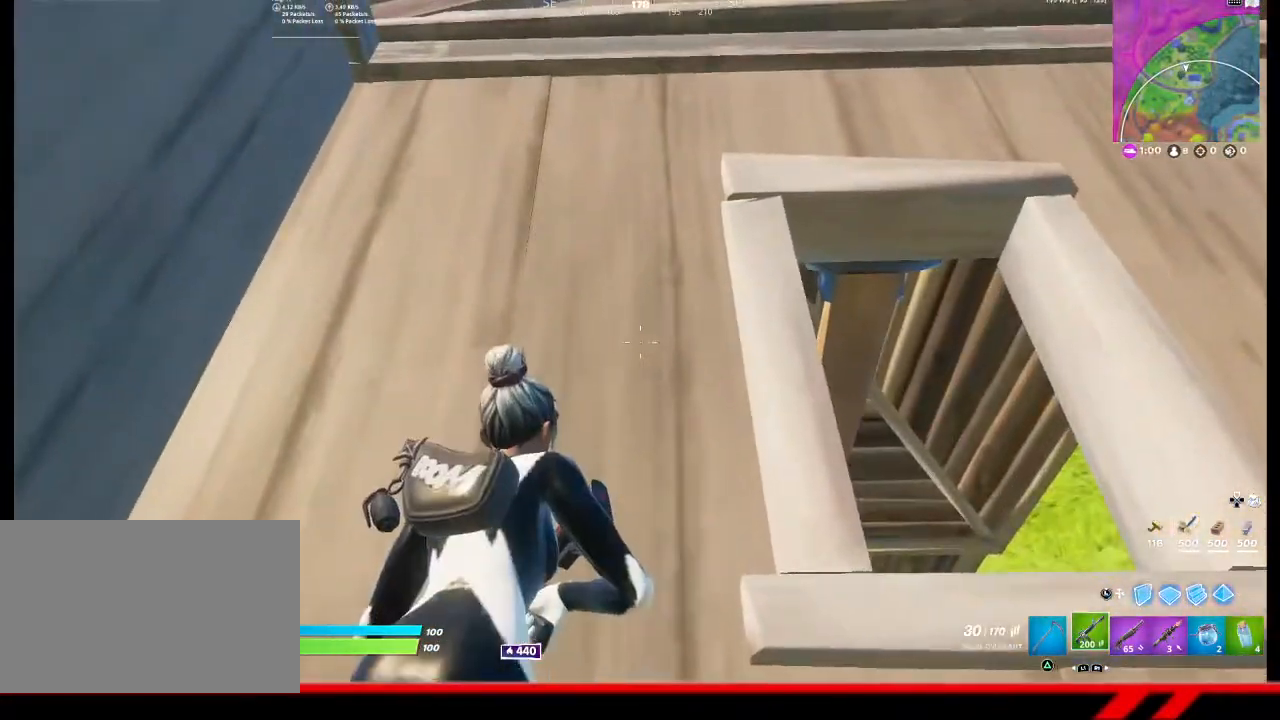
{"buttons": [], "left_stick": "center", "right_stick": "center", "events": [[300, "right_stick", "down-left"], [367, "R1", "down"], [467, "R1", "up"], [467, "right_stick", "center"]]}
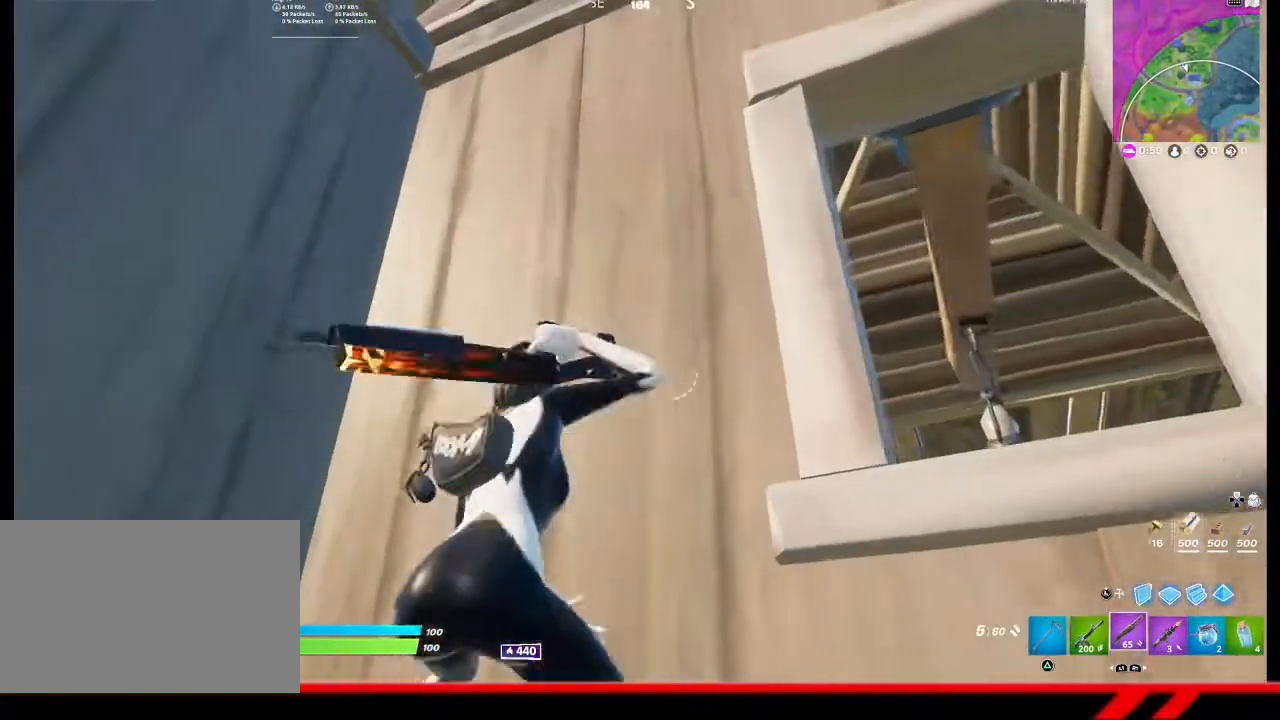
{"buttons": [], "left_stick": "center", "right_stick": "down", "events": [[400, "right_stick", "down"]]}
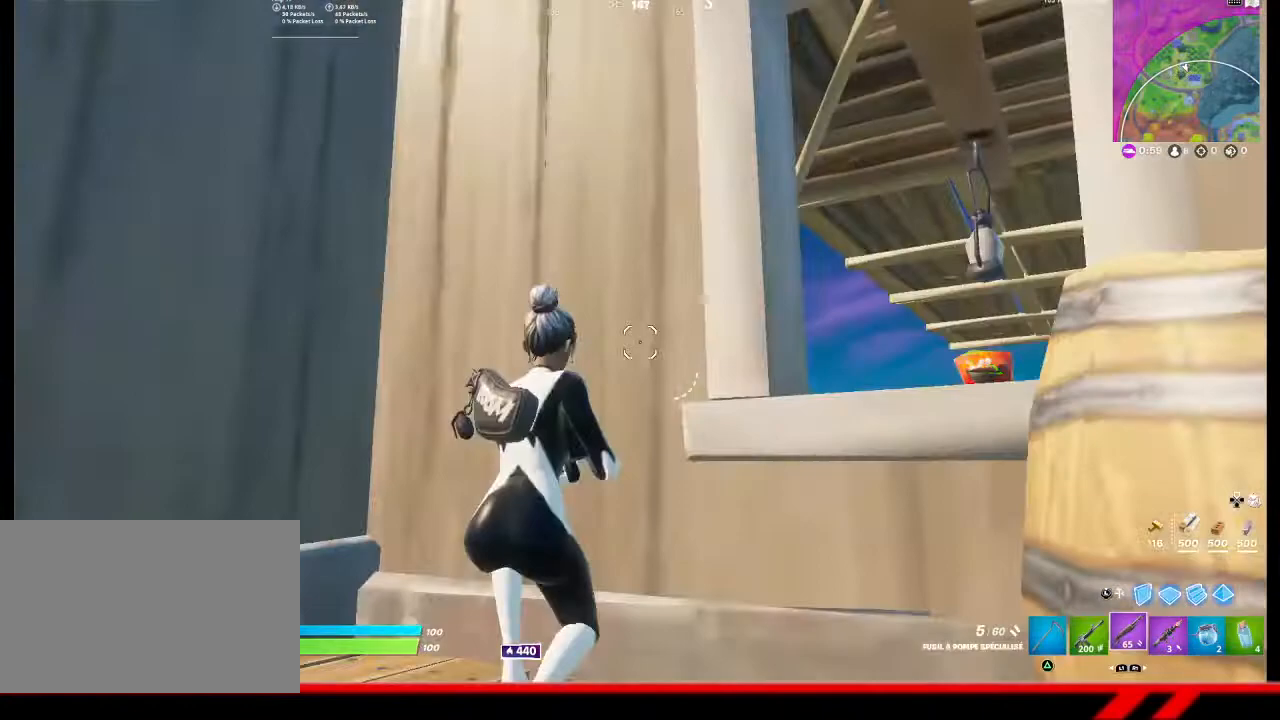
{"buttons": [], "left_stick": "center", "right_stick": "center", "events": [[200, "right_stick", "center"]]}
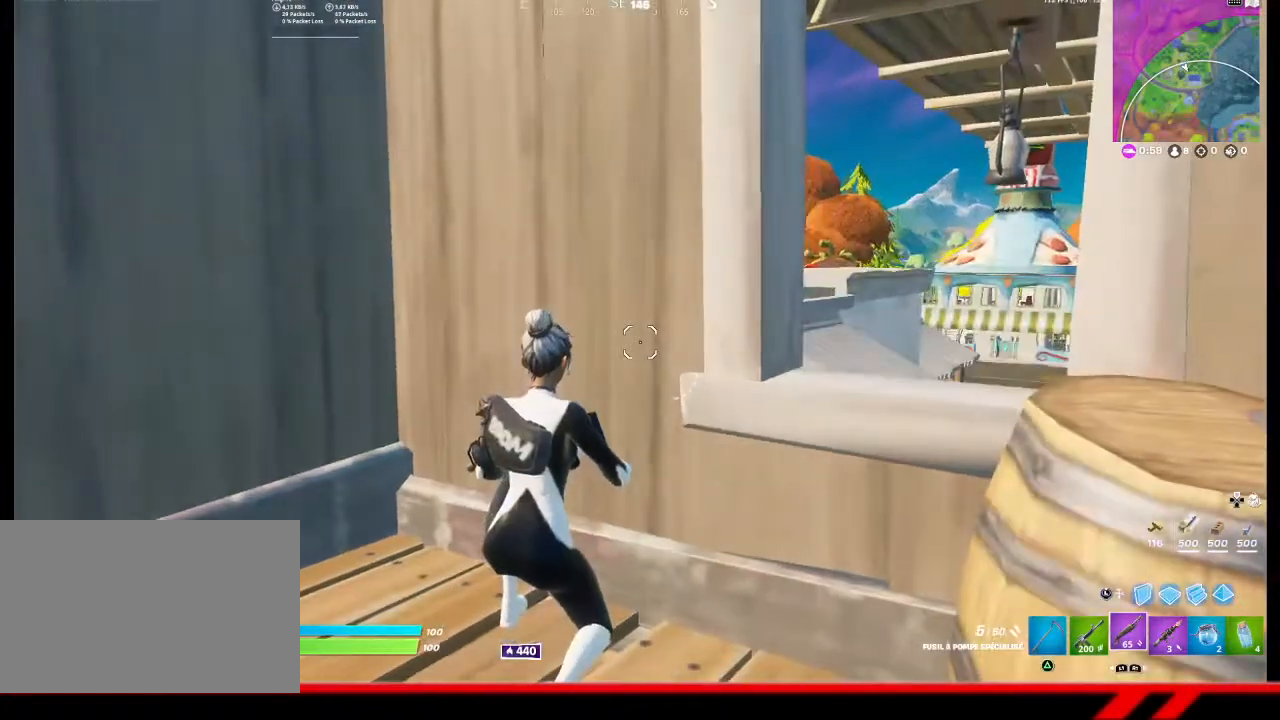
{"buttons": [], "left_stick": "down", "right_stick": "up-right", "events": [[433, "right_stick", "up-right"], [467, "left_stick", "down"]]}
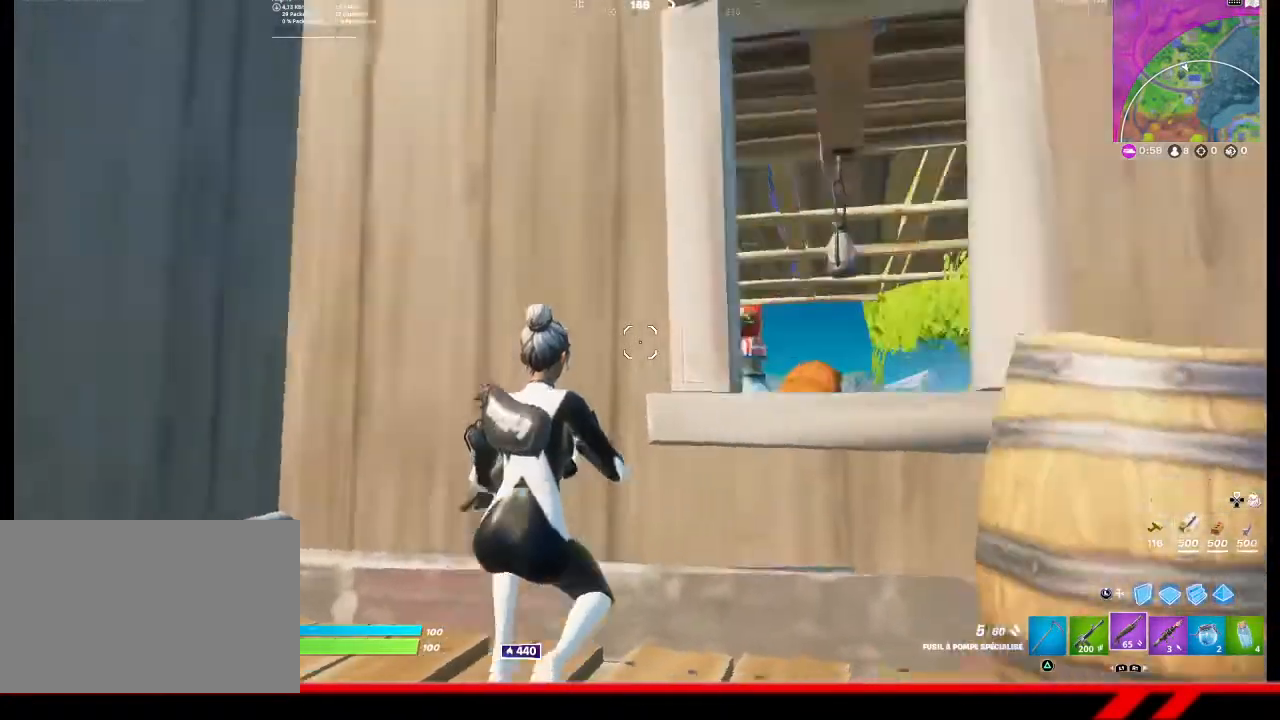
{"buttons": [], "left_stick": "up-right", "right_stick": "right", "events": [[167, "left_stick", "down-right"], [300, "right_stick", "right"], [367, "left_stick", "right"], [500, "left_stick", "up-right"]]}
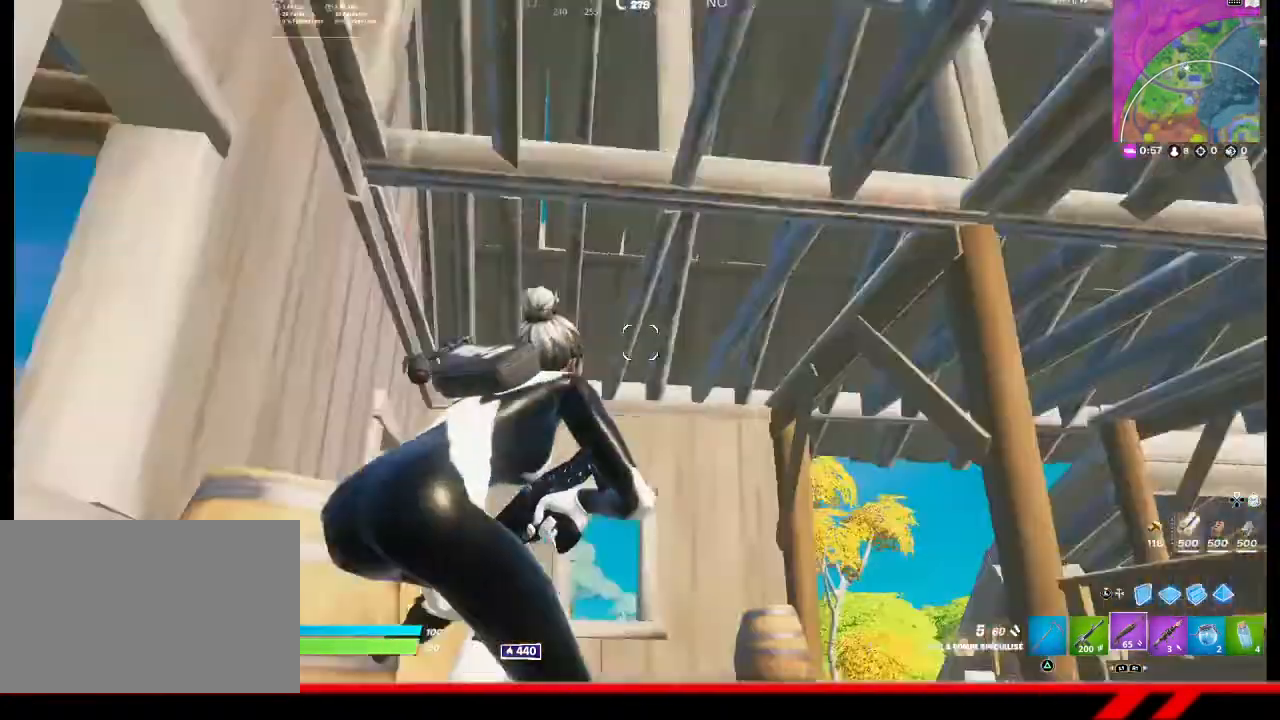
{"buttons": [], "left_stick": "up-left", "right_stick": "center", "events": [[200, "right_stick", "center"], [233, "left_stick", "up"], [333, "left_stick", "up-left"]]}
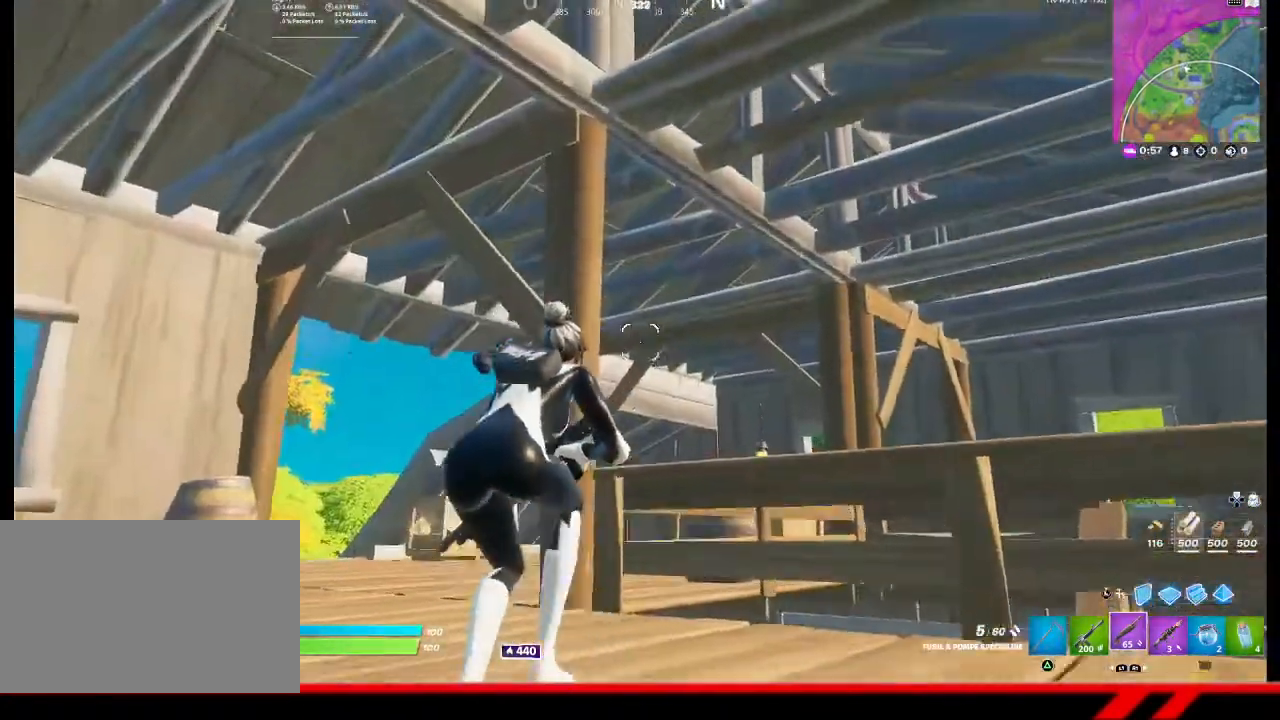
{"buttons": [], "left_stick": "up-left", "right_stick": "down", "events": [[67, "right_stick", "up"], [333, "right_stick", "center"], [467, "right_stick", "down"]]}
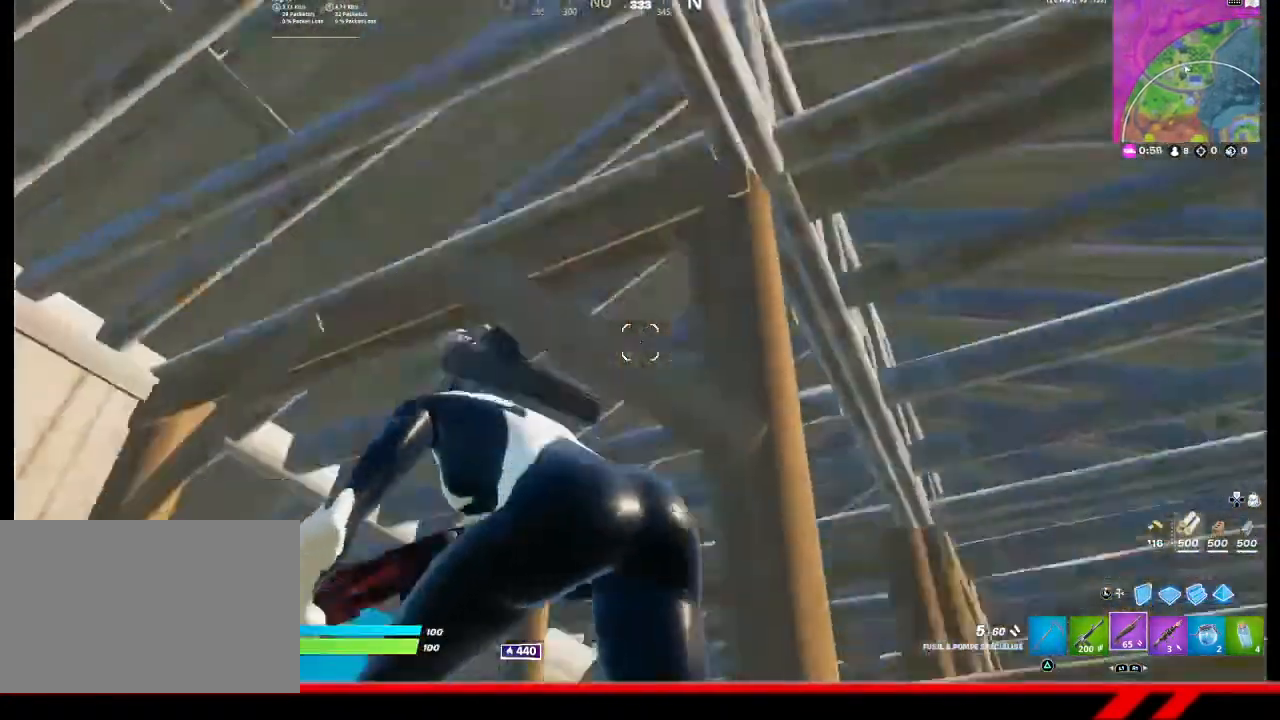
{"buttons": [], "left_stick": "up", "right_stick": "center", "events": [[200, "right_stick", "center"], [233, "left_stick", "up"]]}
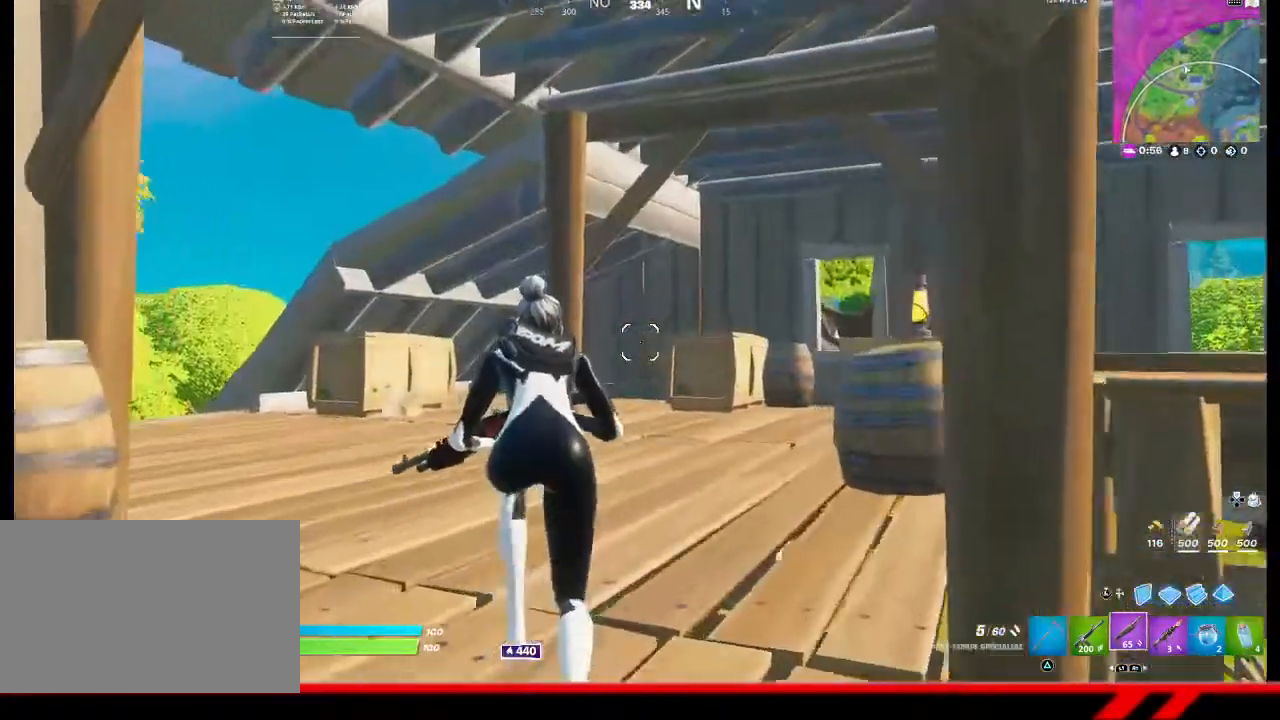
{"buttons": [], "left_stick": "up", "right_stick": "center", "events": []}
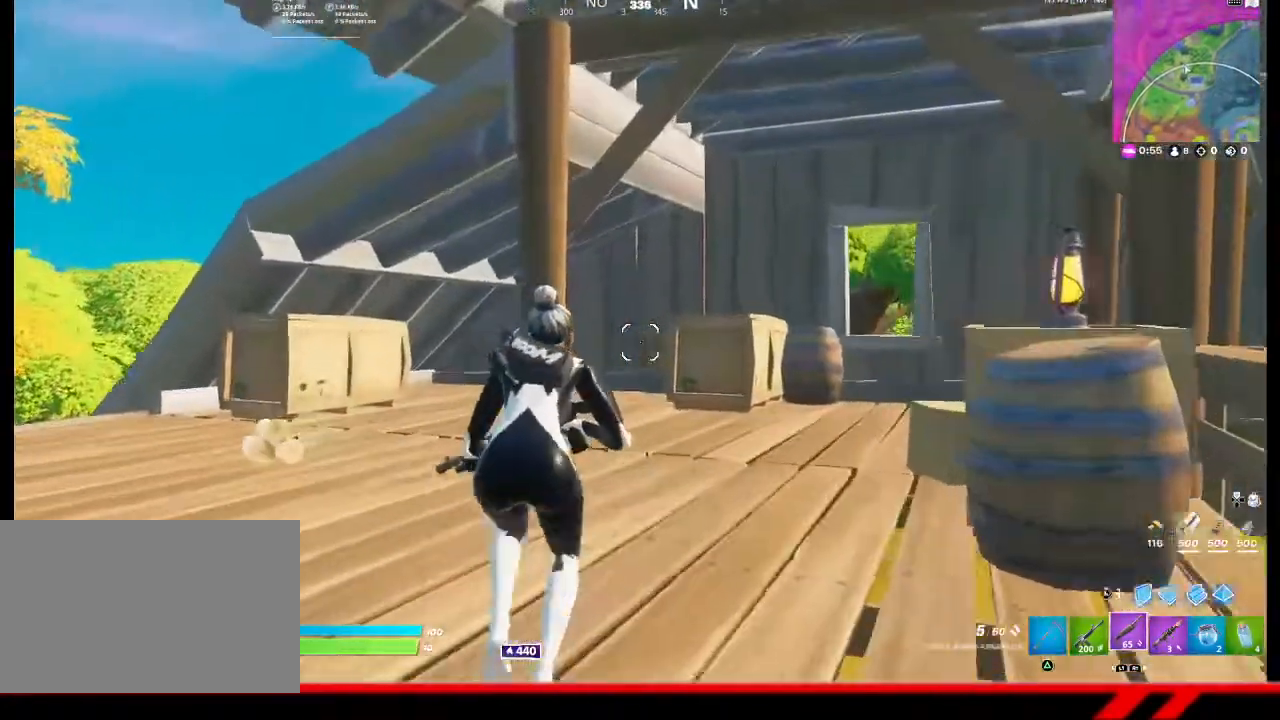
{"buttons": [], "left_stick": "up", "right_stick": "left", "events": [[200, "right_stick", "left"]]}
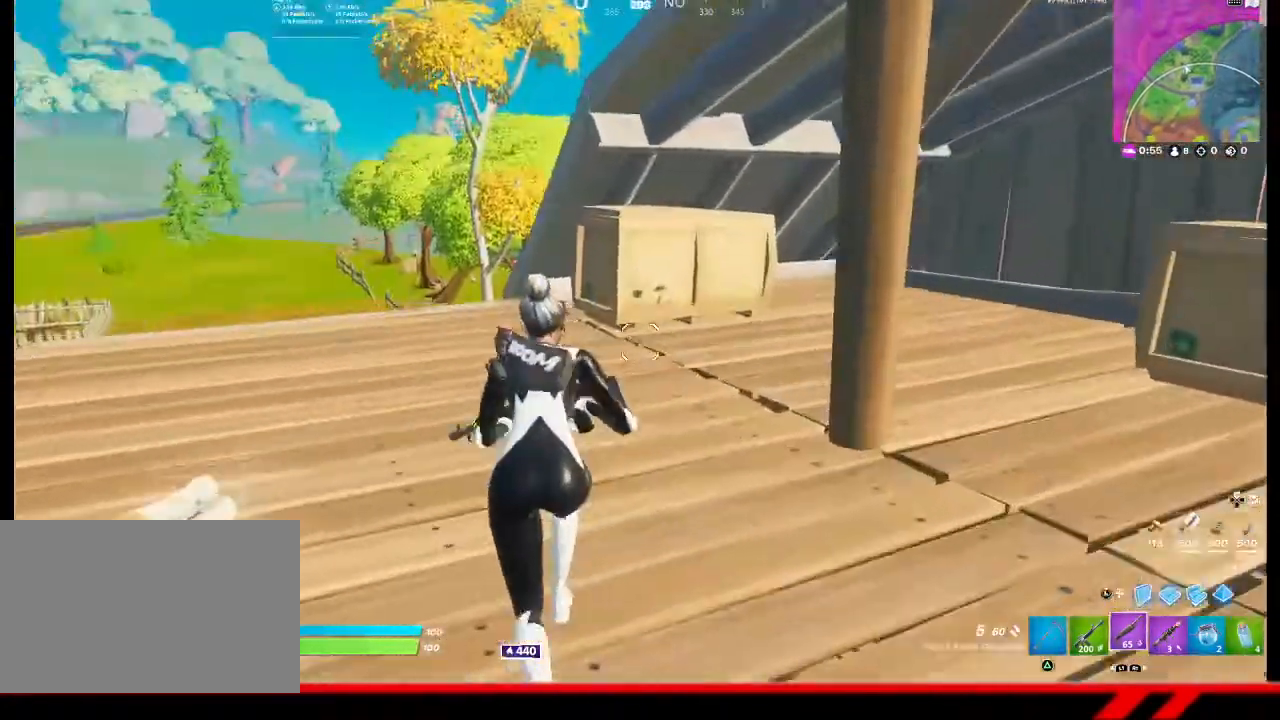
{"buttons": [], "left_stick": "up", "right_stick": "center", "events": [[33, "right_stick", "center"]]}
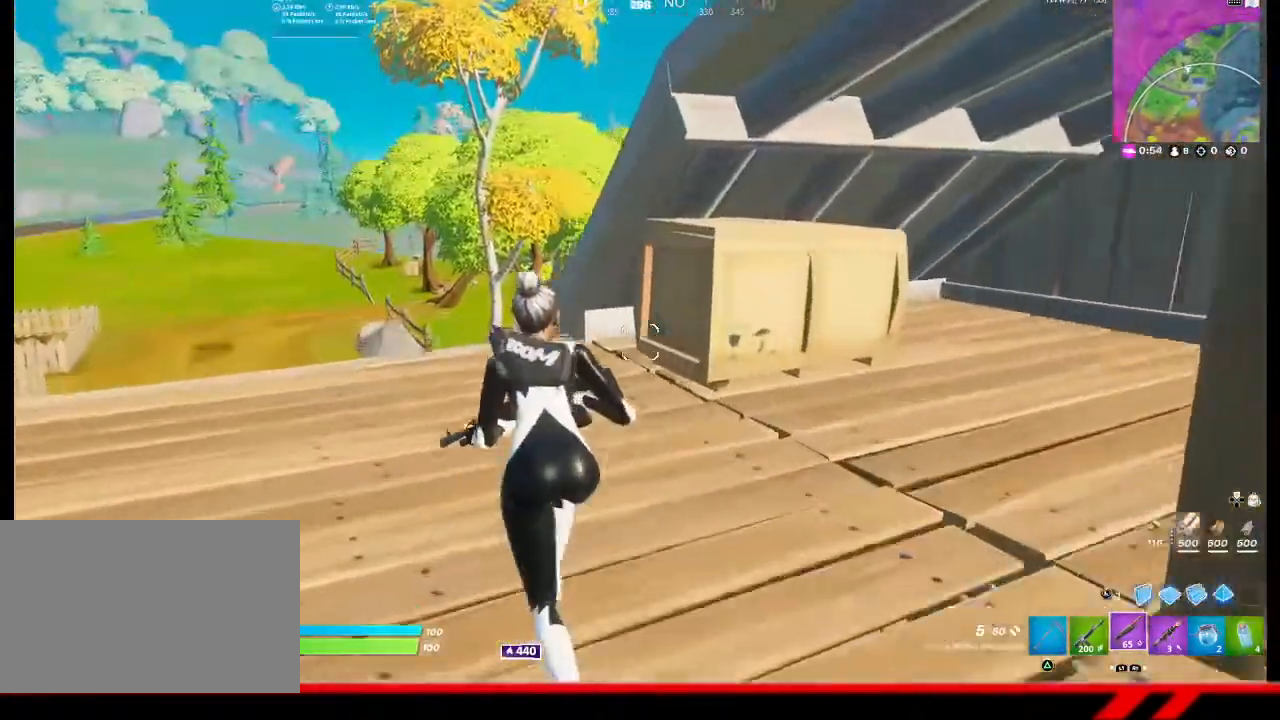
{"buttons": [], "left_stick": "up", "right_stick": "center", "events": []}
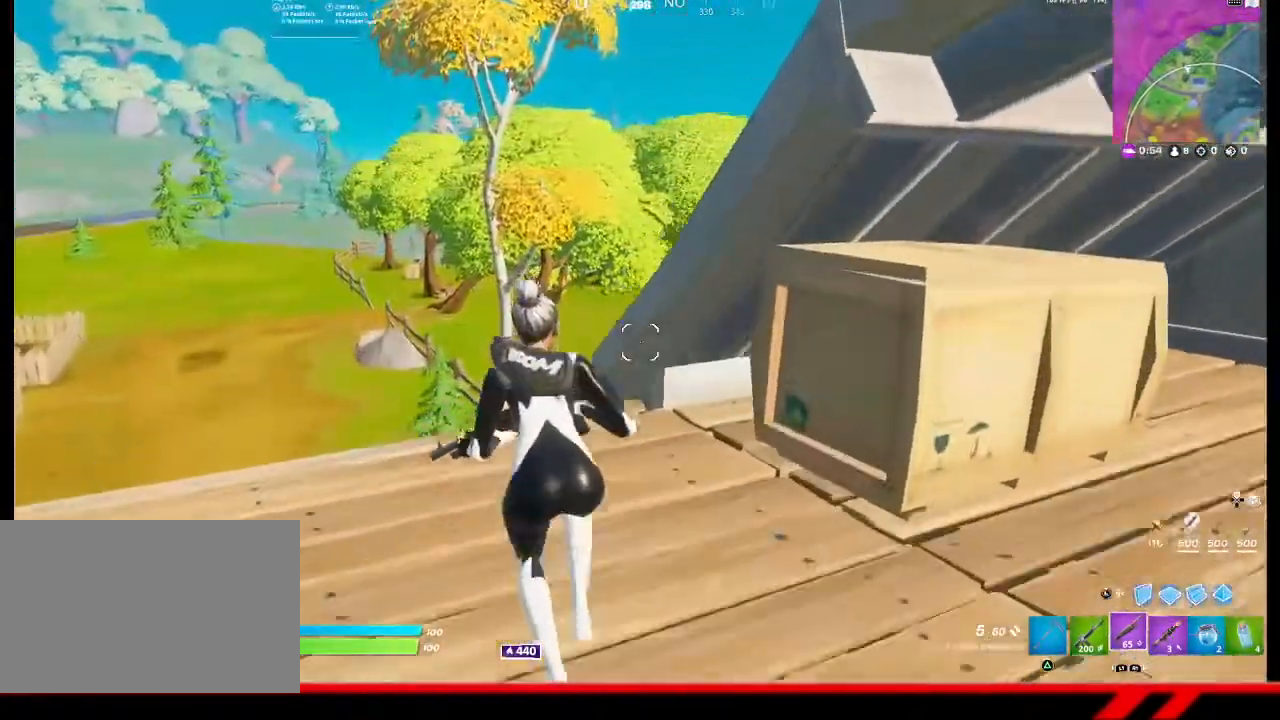
{"buttons": [], "left_stick": "center", "right_stick": "center", "events": [[133, "left_stick", "center"], [333, "left_stick", "right"], [400, "left_stick", "center"]]}
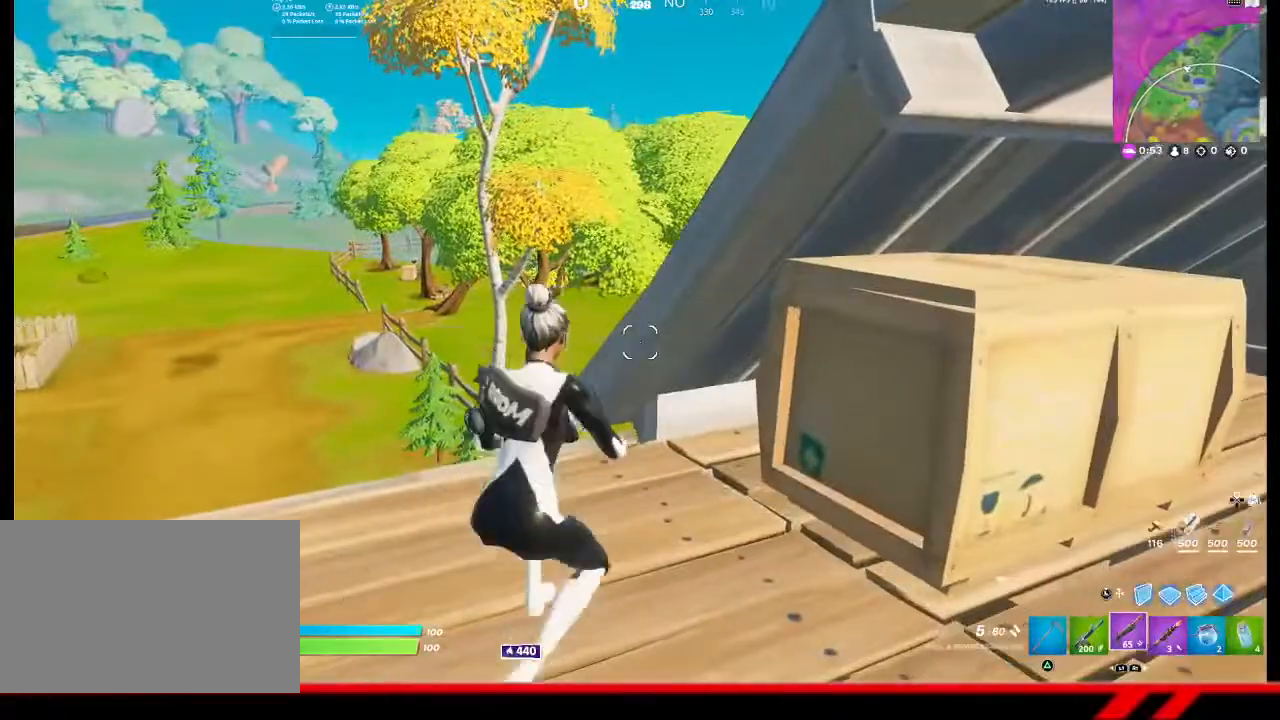
{"buttons": [], "left_stick": "up-right", "right_stick": "center", "events": [[67, "left_stick", "up"], [267, "left_stick", "center"], [333, "CROSS", "down"], [400, "CROSS", "up"], [433, "CROSS", "down"], [433, "left_stick", "up-right"], [500, "CROSS", "up"]]}
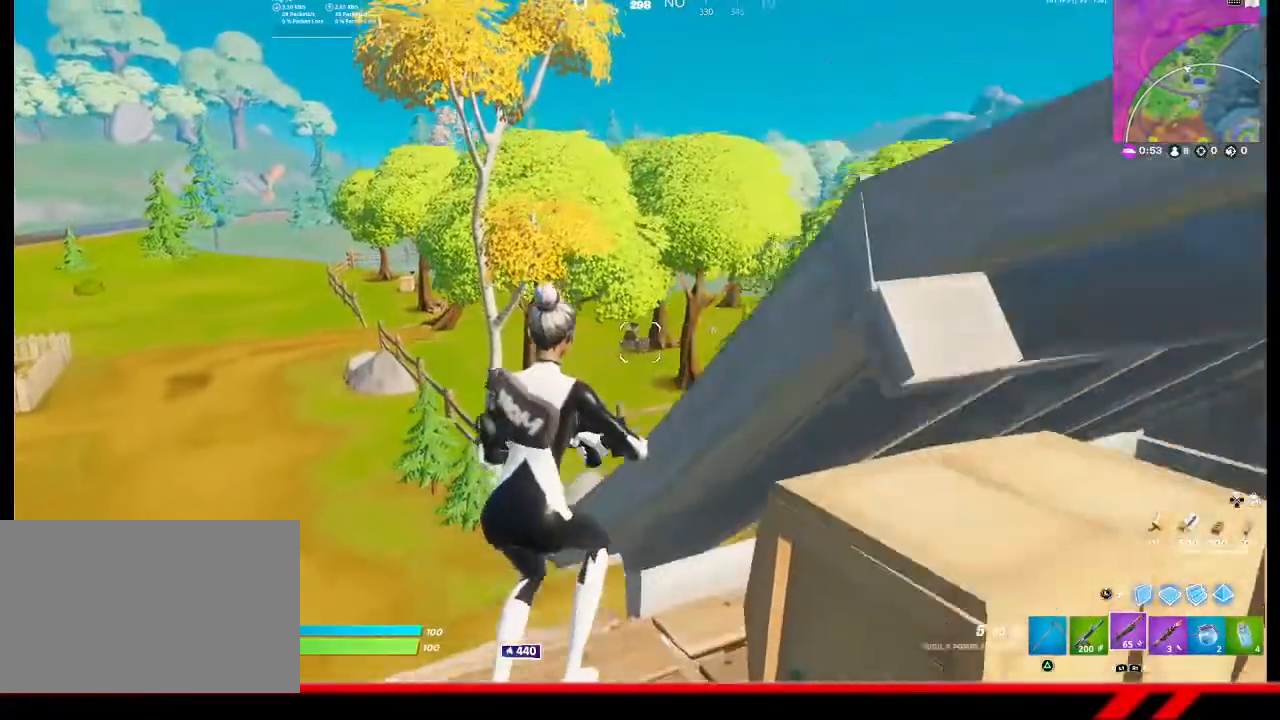
{"buttons": [], "left_stick": "up-right", "right_stick": "right", "events": [[67, "left_stick", "right"], [300, "right_stick", "right"], [467, "left_stick", "up-right"]]}
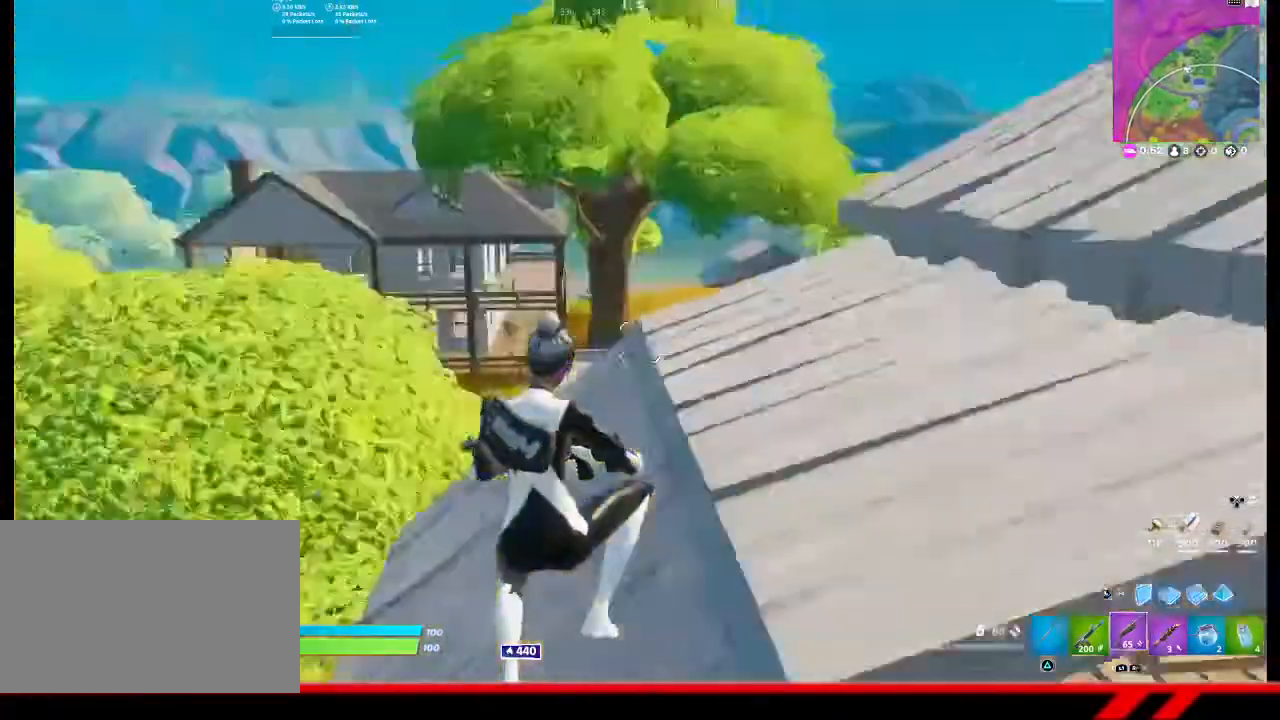
{"buttons": [], "left_stick": "up", "right_stick": "right", "events": [[67, "left_stick", "up"], [200, "right_stick", "center"], [433, "right_stick", "right"]]}
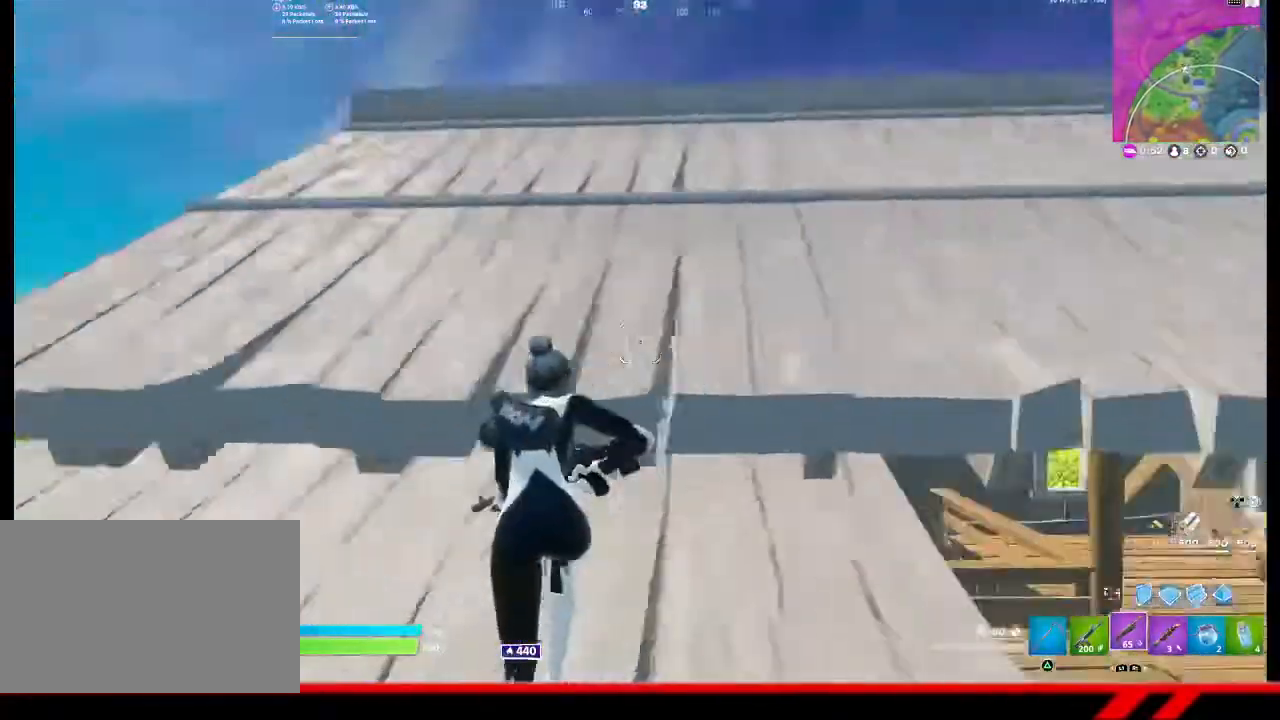
{"buttons": [], "left_stick": "up", "right_stick": "center", "events": [[100, "left_stick", "up-left"], [133, "right_stick", "center"], [200, "left_stick", "up"], [300, "CROSS", "down"], [433, "CROSS", "up"]]}
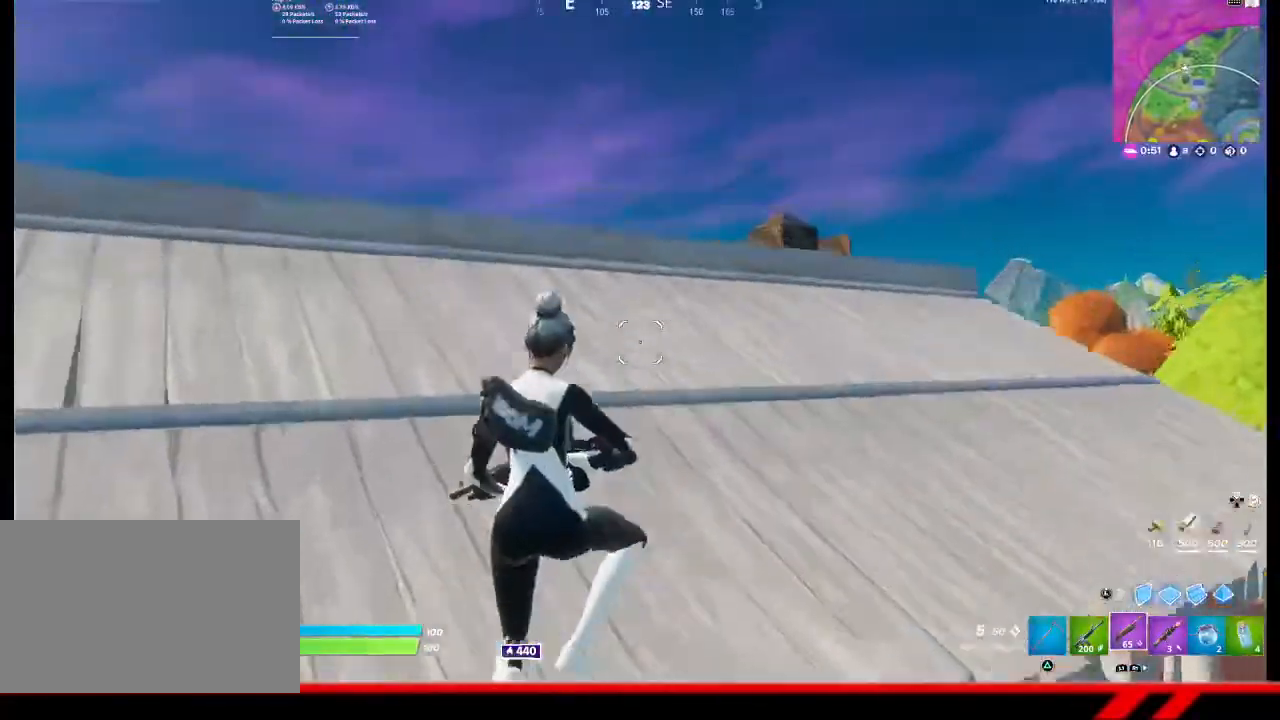
{"buttons": [], "left_stick": "up", "right_stick": "center", "events": [[100, "right_stick", "right"], [267, "right_stick", "center"]]}
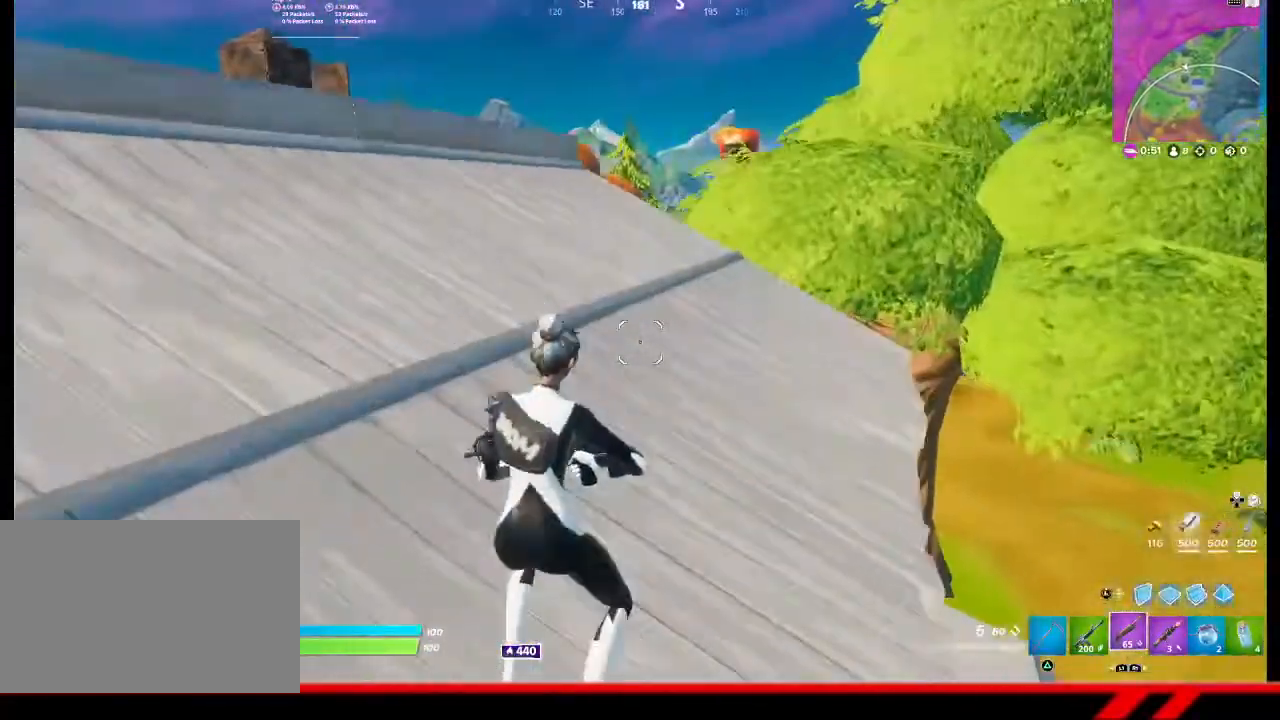
{"buttons": [], "left_stick": "up-right", "right_stick": "center", "events": [[300, "left_stick", "up-right"]]}
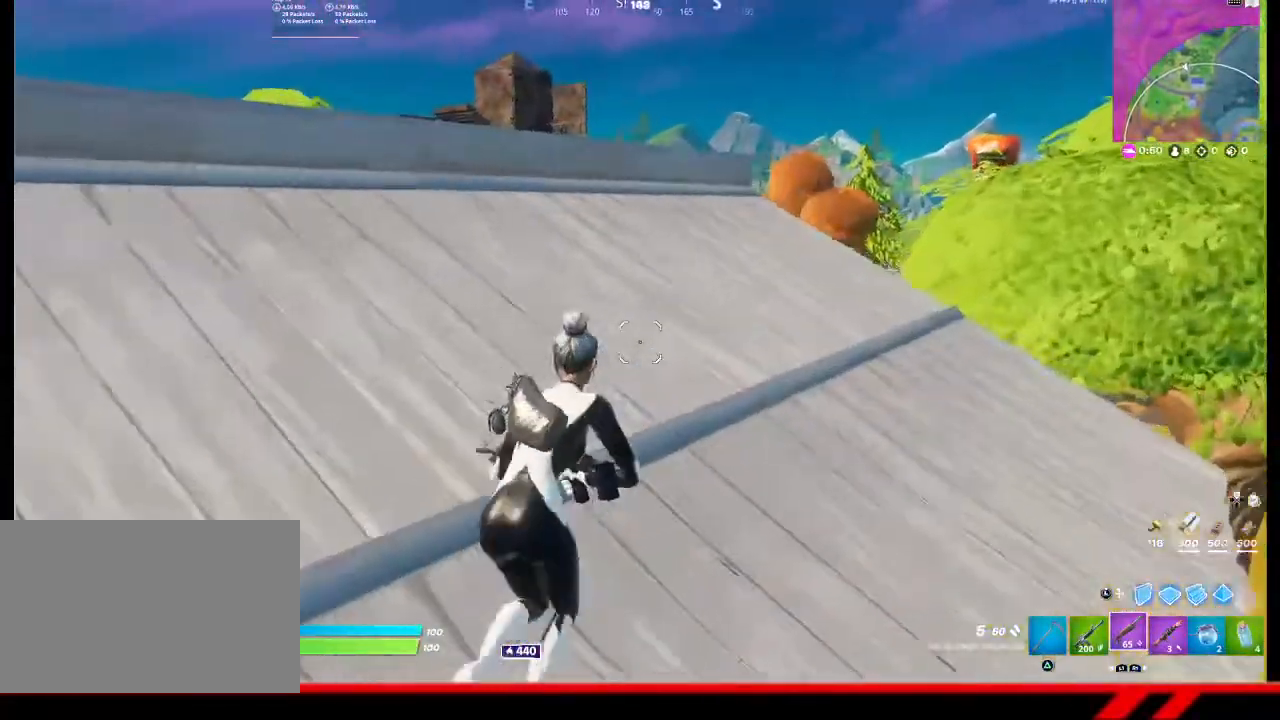
{"buttons": [], "left_stick": "up-right", "right_stick": "center", "events": []}
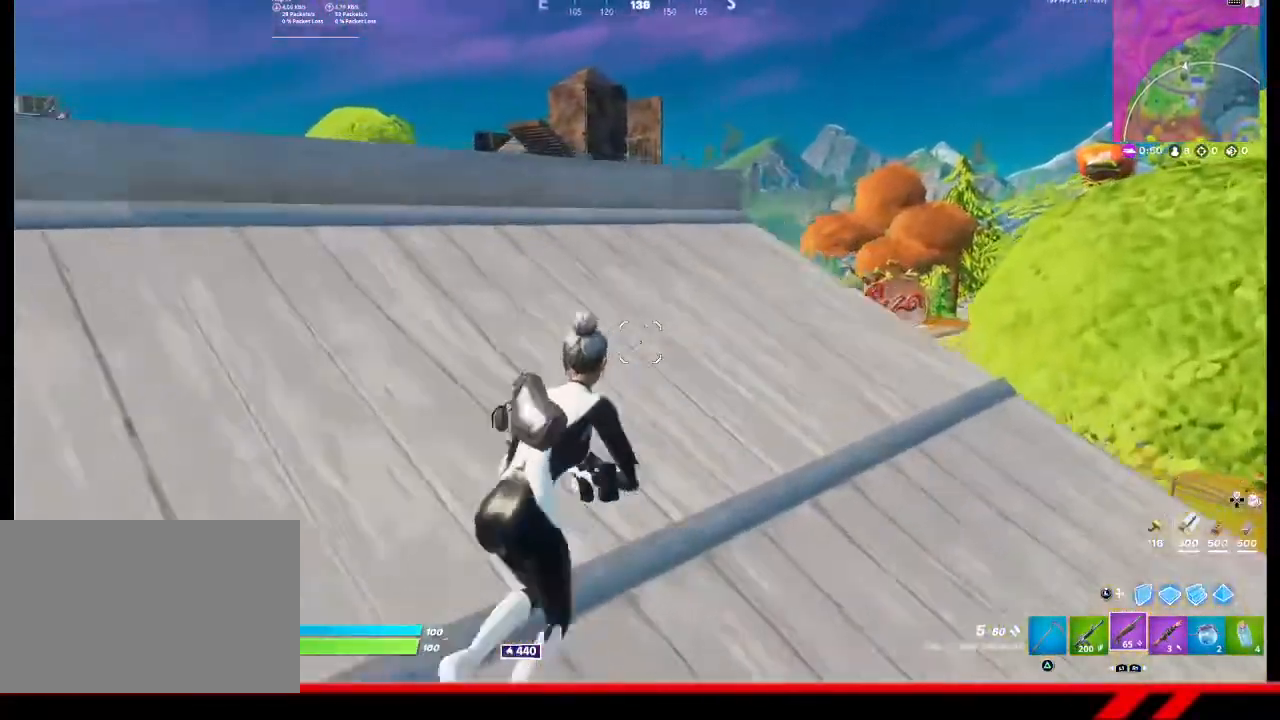
{"buttons": [], "left_stick": "up-right", "right_stick": "center", "events": [[300, "R3", "down"], [400, "R3", "up"]]}
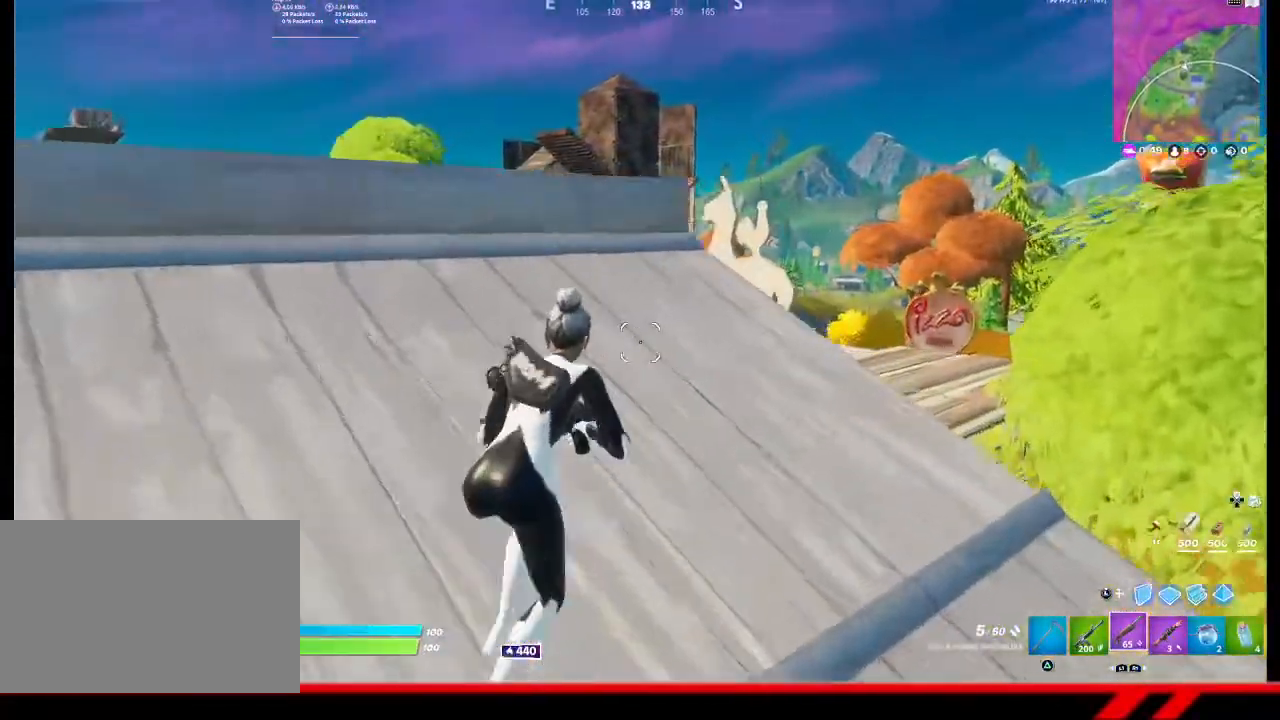
{"buttons": [], "left_stick": "up-right", "right_stick": "center", "events": []}
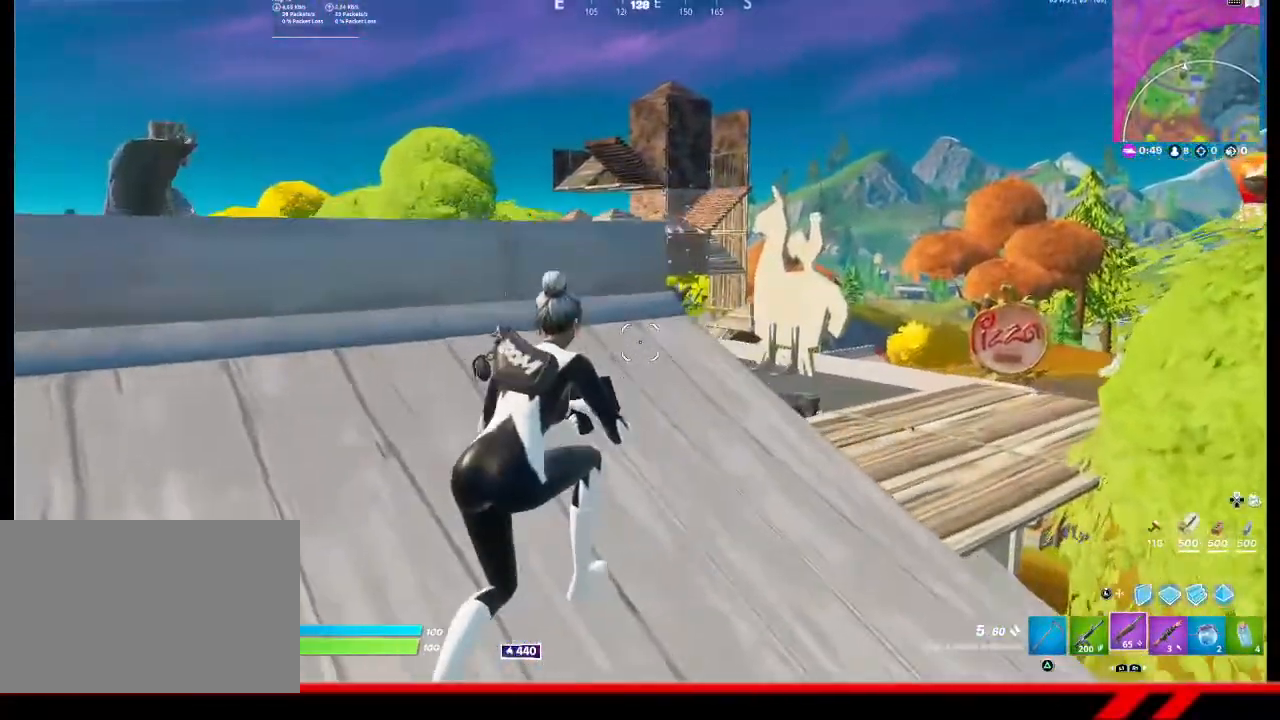
{"buttons": [], "left_stick": "center", "right_stick": "center", "events": [[33, "left_stick", "up"], [300, "left_stick", "center"]]}
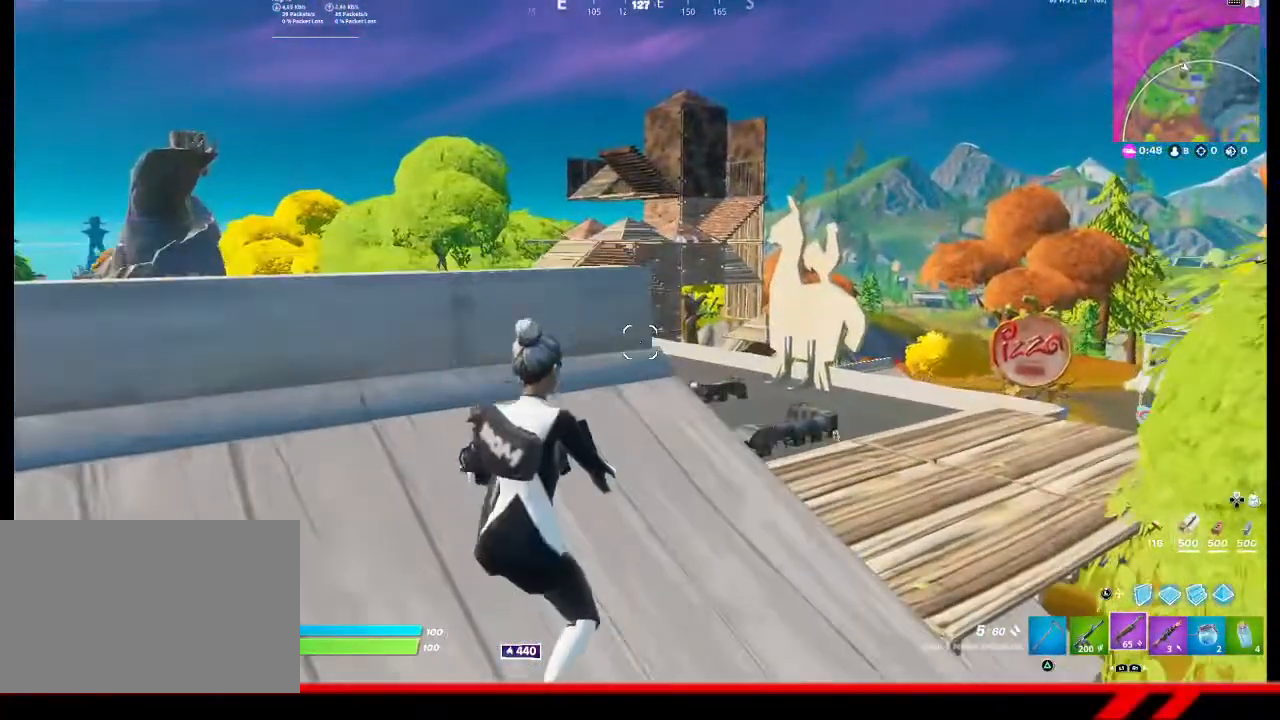
{"buttons": [], "left_stick": "center", "right_stick": "center", "events": []}
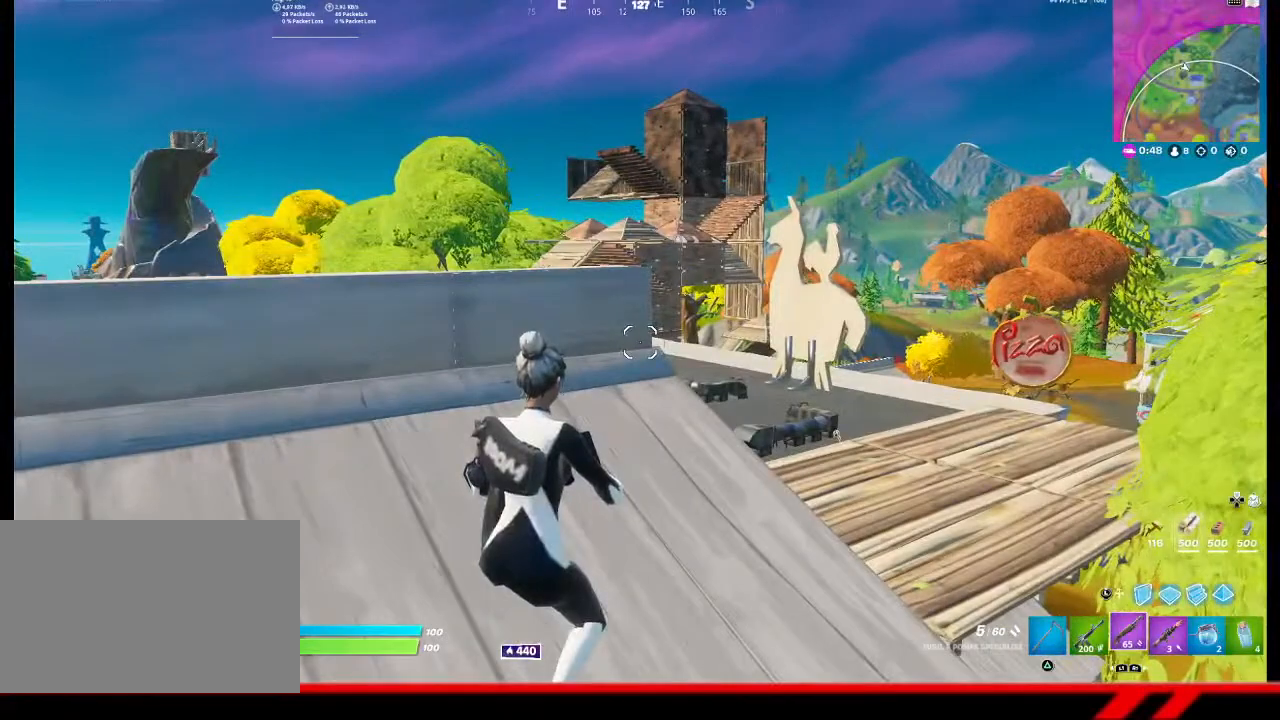
{"buttons": [], "left_stick": "center", "right_stick": "center", "events": []}
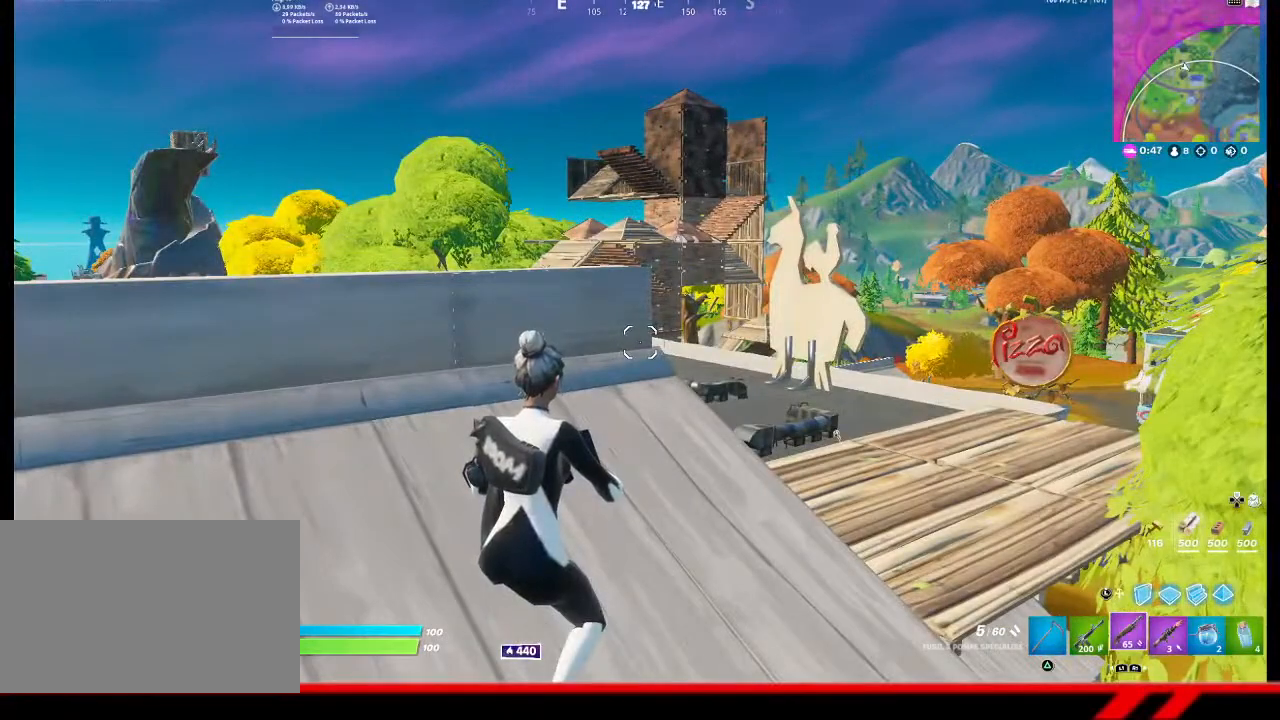
{"buttons": [], "left_stick": "center", "right_stick": "center", "events": []}